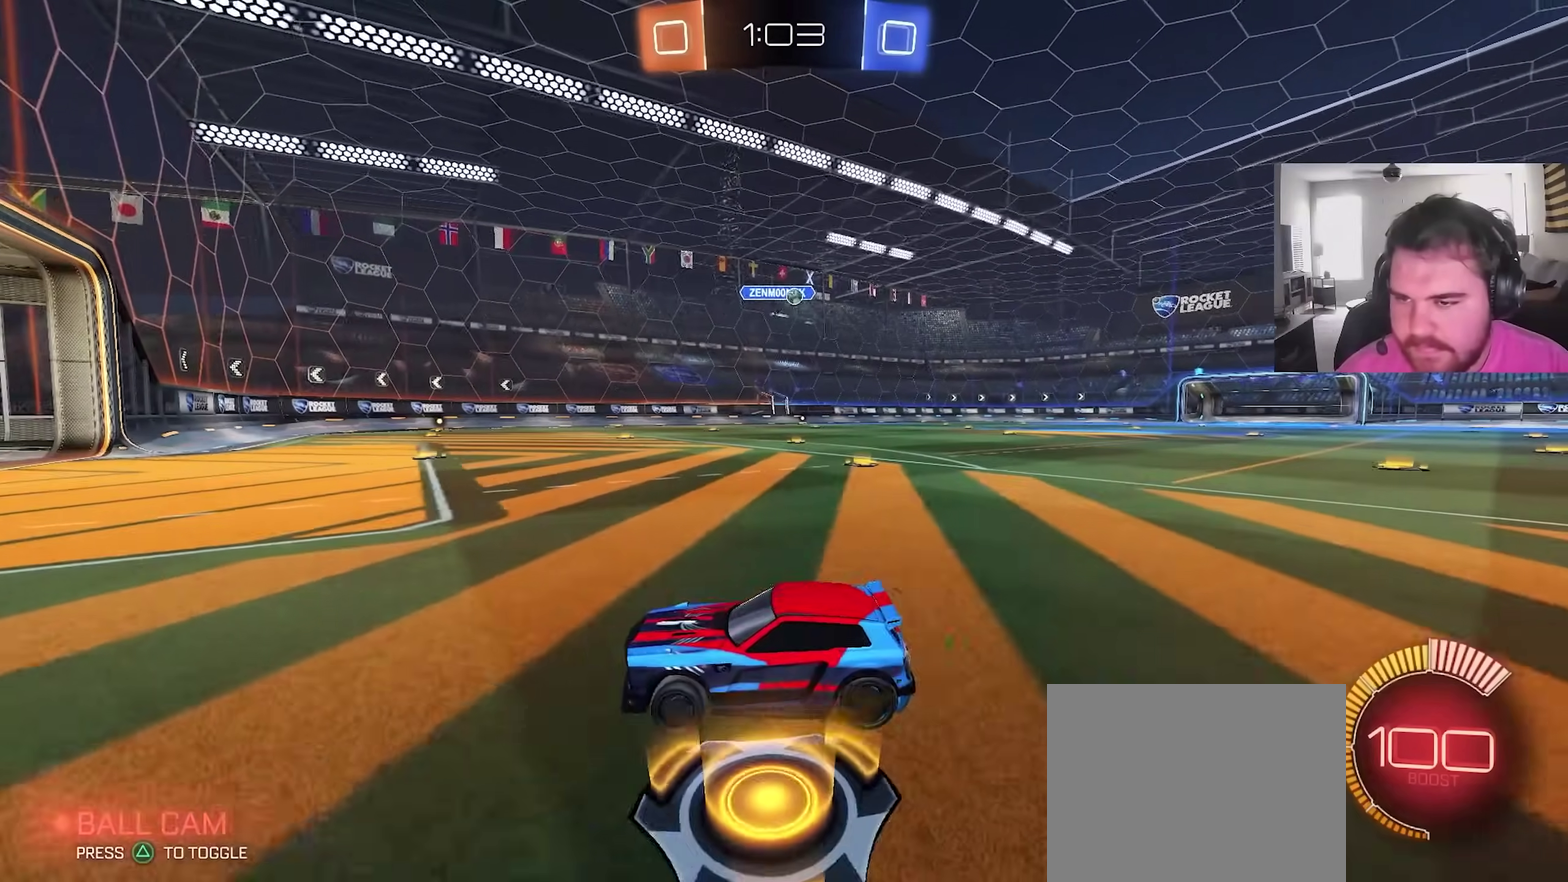
Gameplay with a controller (PlayStation layout); each line is a JSON object with the inputs held at the frame after it (dt_ms = milliseconds from this image to that frame). "events" lists button and stick changes between this image and that frame as [ms after this image, input, new state], when the widget could be followed in between. This overlay highlights the sticks when they move; stick clicks (L3) are not distinguishable.
{"dt_ms": 400, "buttons": ["R2"], "left_stick": "right", "right_stick": "center", "events": [[83, "left_stick", "right"], [183, "R2", "down"]]}
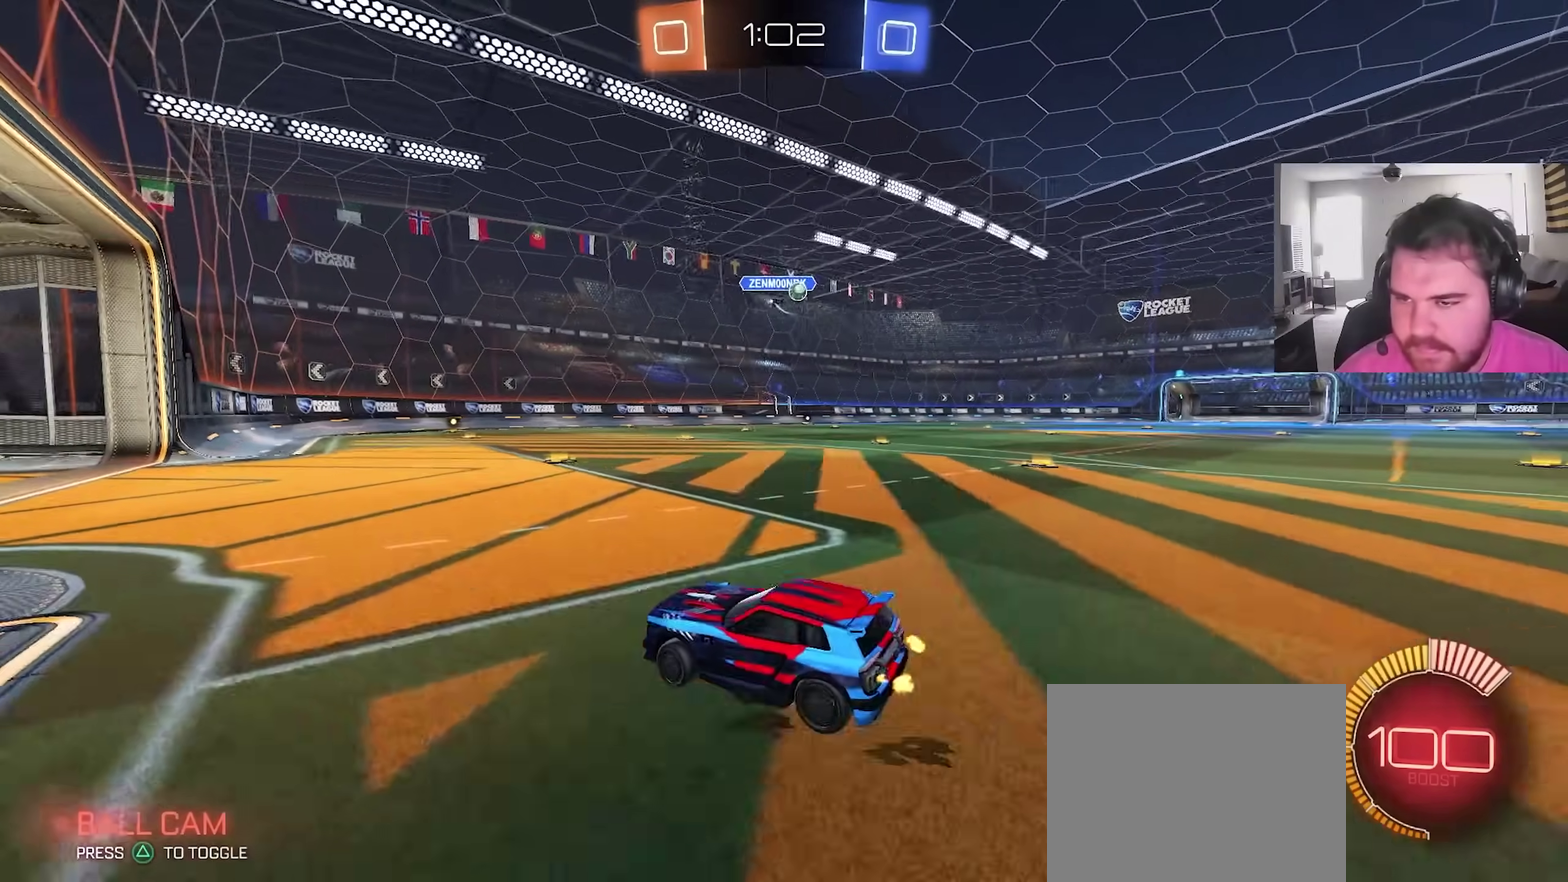
{"dt_ms": 600, "buttons": ["CIRCLE", "R2"], "left_stick": "right", "right_stick": "center", "events": [[533, "CIRCLE", "down"]]}
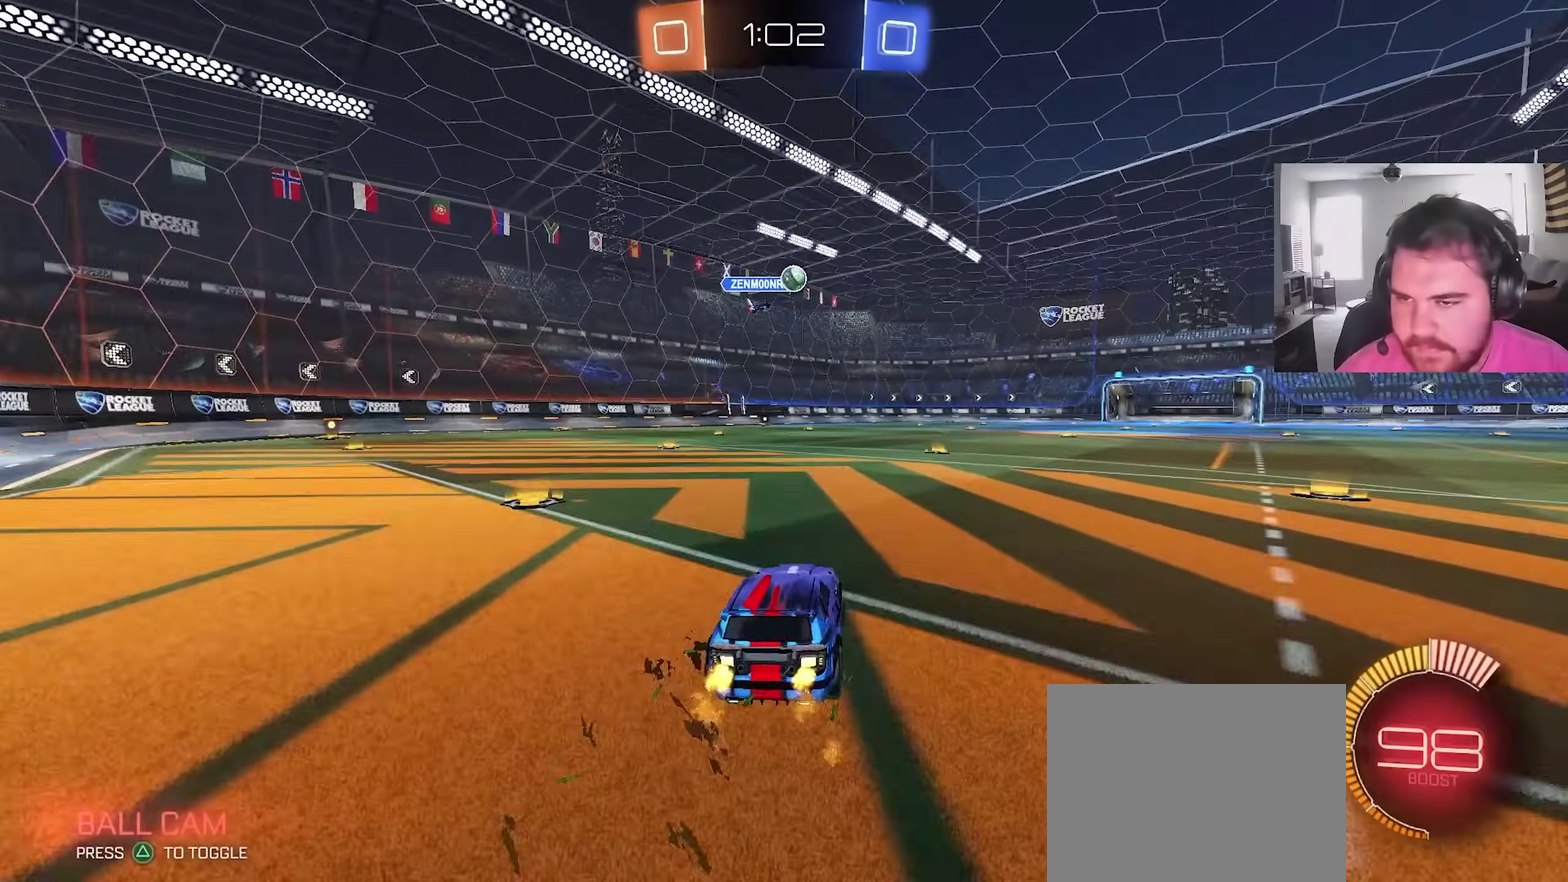
{"dt_ms": 300, "buttons": ["R2"], "left_stick": "center", "right_stick": "center", "events": [[133, "left_stick", "up-right"], [167, "CIRCLE", "up"], [183, "left_stick", "center"]]}
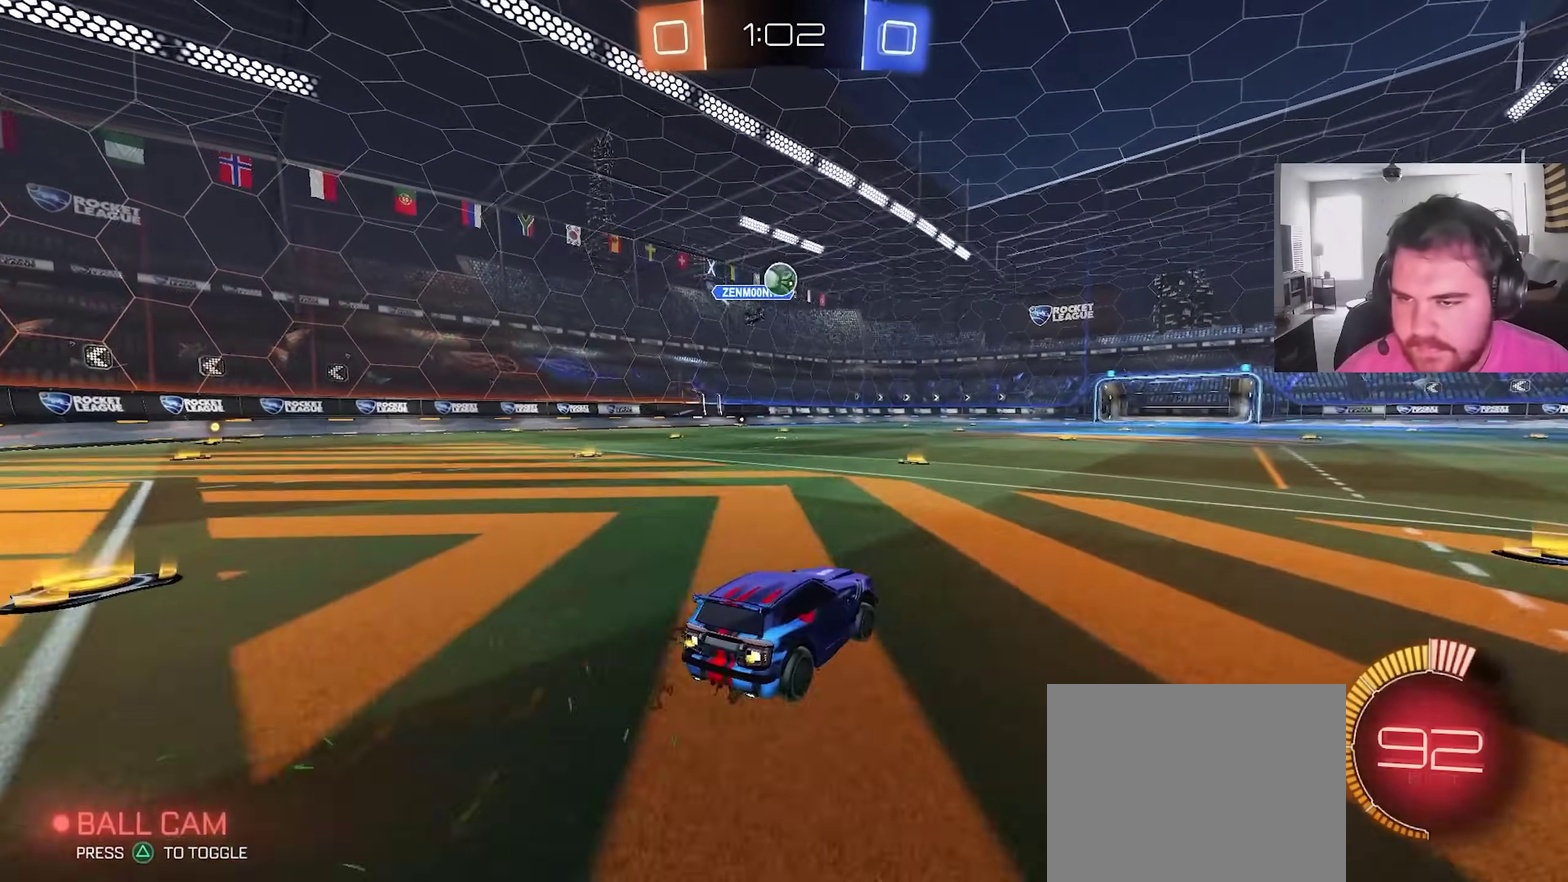
{"dt_ms": 900, "buttons": ["CROSS", "L1", "R2"], "left_stick": "up-left", "right_stick": "center", "events": [[150, "R2", "up"], [233, "left_stick", "left"], [333, "R2", "down"], [467, "CIRCLE", "down"], [633, "CIRCLE", "up"], [633, "CROSS", "down"], [633, "left_stick", "down"], [767, "CROSS", "up"], [833, "left_stick", "up-left"], [850, "L1", "down"], [867, "CROSS", "down"]]}
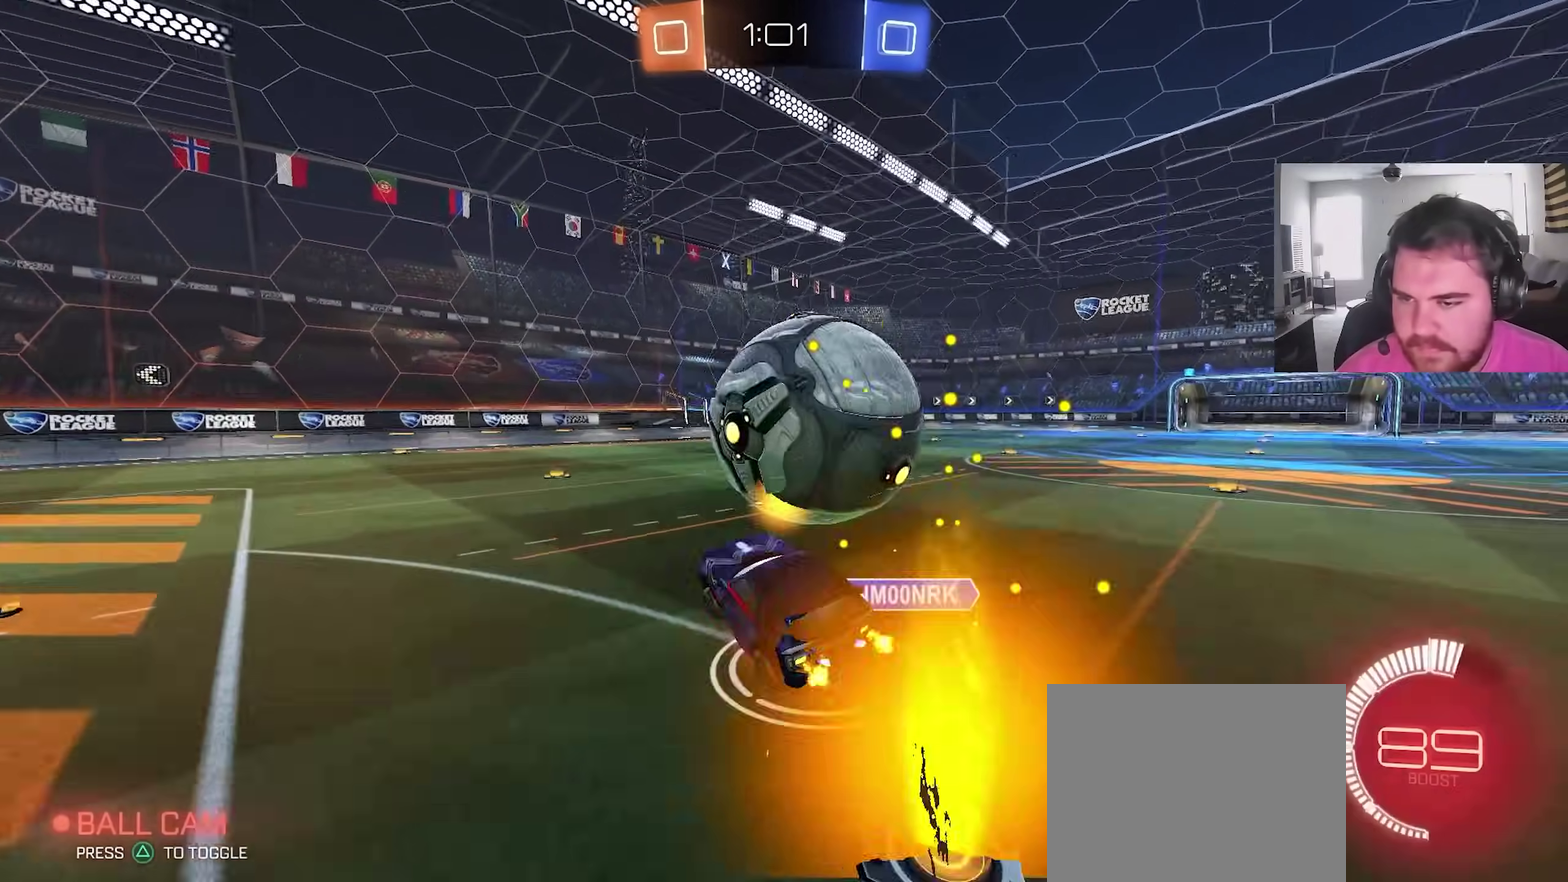
{"dt_ms": 300, "buttons": ["L1"], "left_stick": "down", "right_stick": "center", "events": [[67, "left_stick", "down"], [100, "CROSS", "up"], [200, "R2", "up"]]}
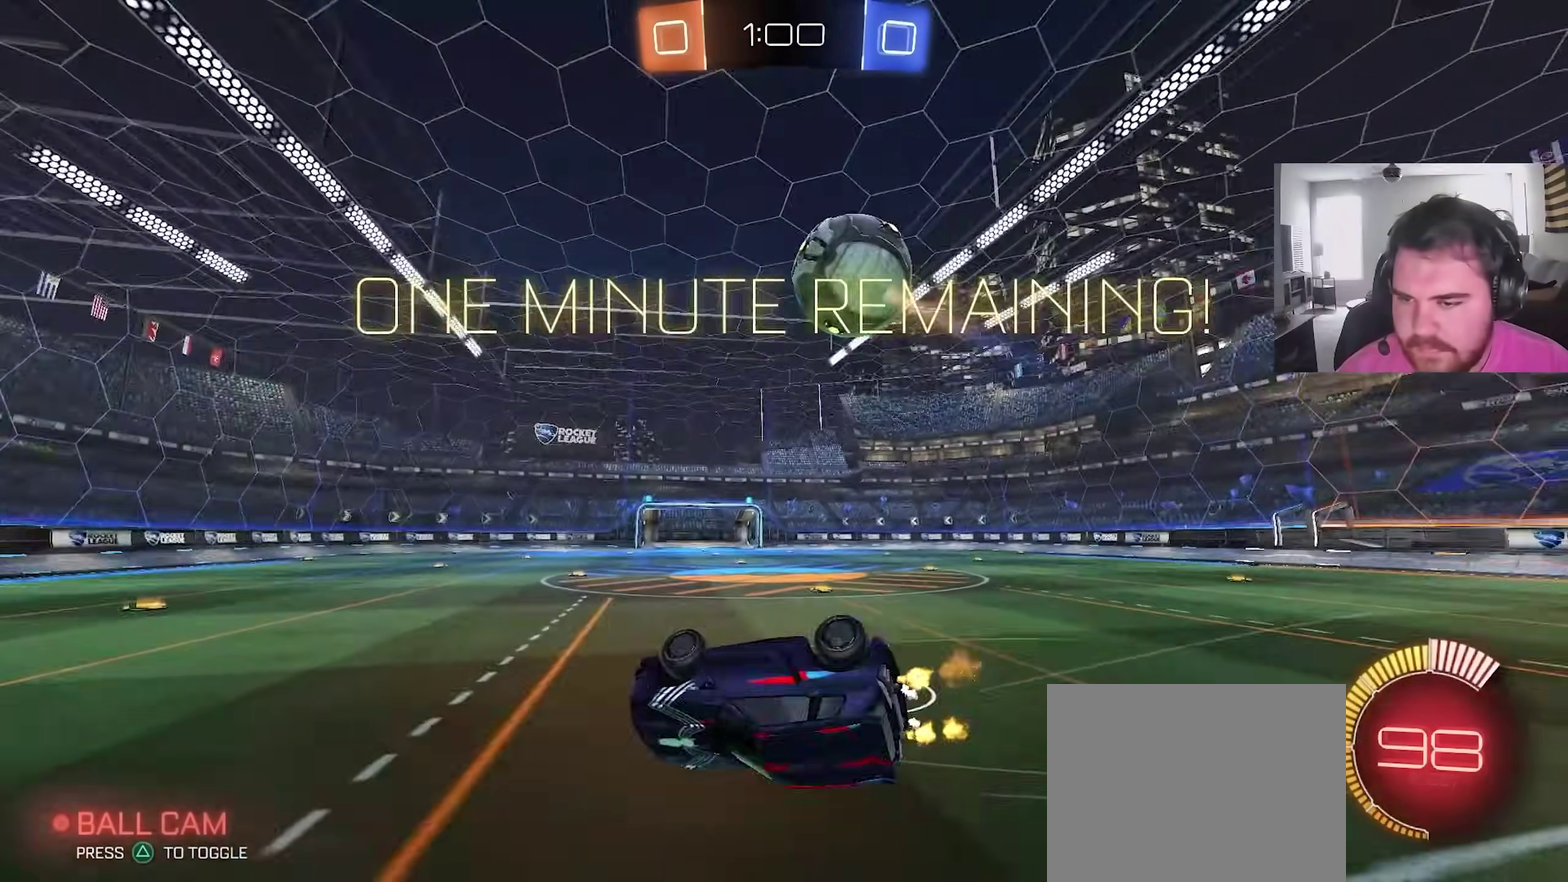
{"dt_ms": 600, "buttons": ["R2"], "left_stick": "center", "right_stick": "center", "events": [[100, "CIRCLE", "down"], [450, "left_stick", "center"], [467, "L1", "up"], [500, "R2", "down"], [517, "CIRCLE", "up"]]}
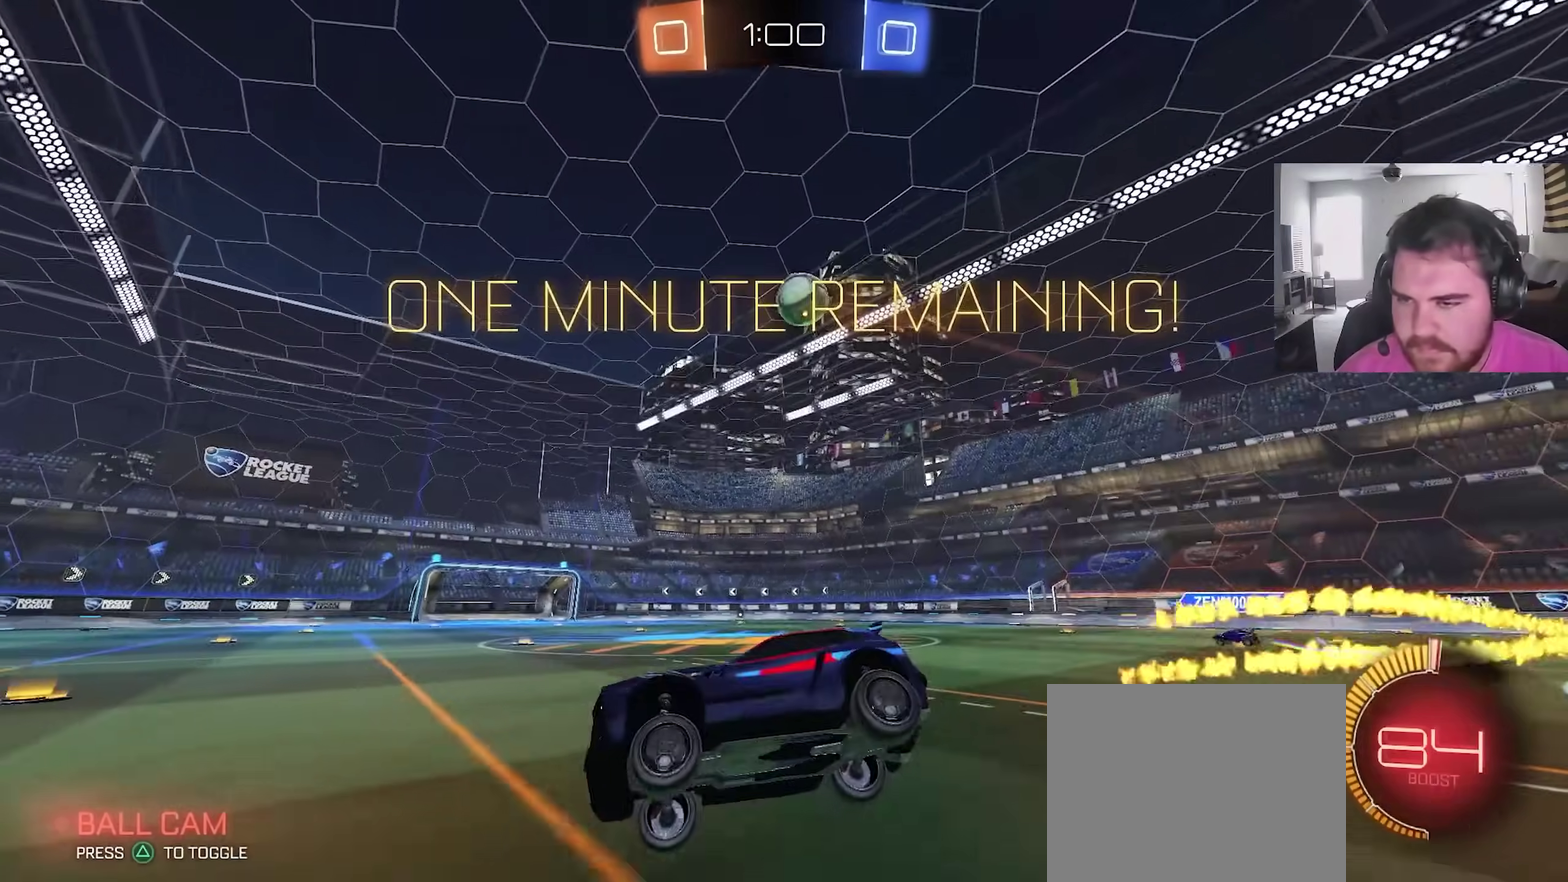
{"dt_ms": 400, "buttons": ["R2"], "left_stick": "right", "right_stick": "center", "events": [[50, "left_stick", "down"], [150, "CIRCLE", "down"], [150, "left_stick", "center"], [233, "left_stick", "right"], [333, "CIRCLE", "up"]]}
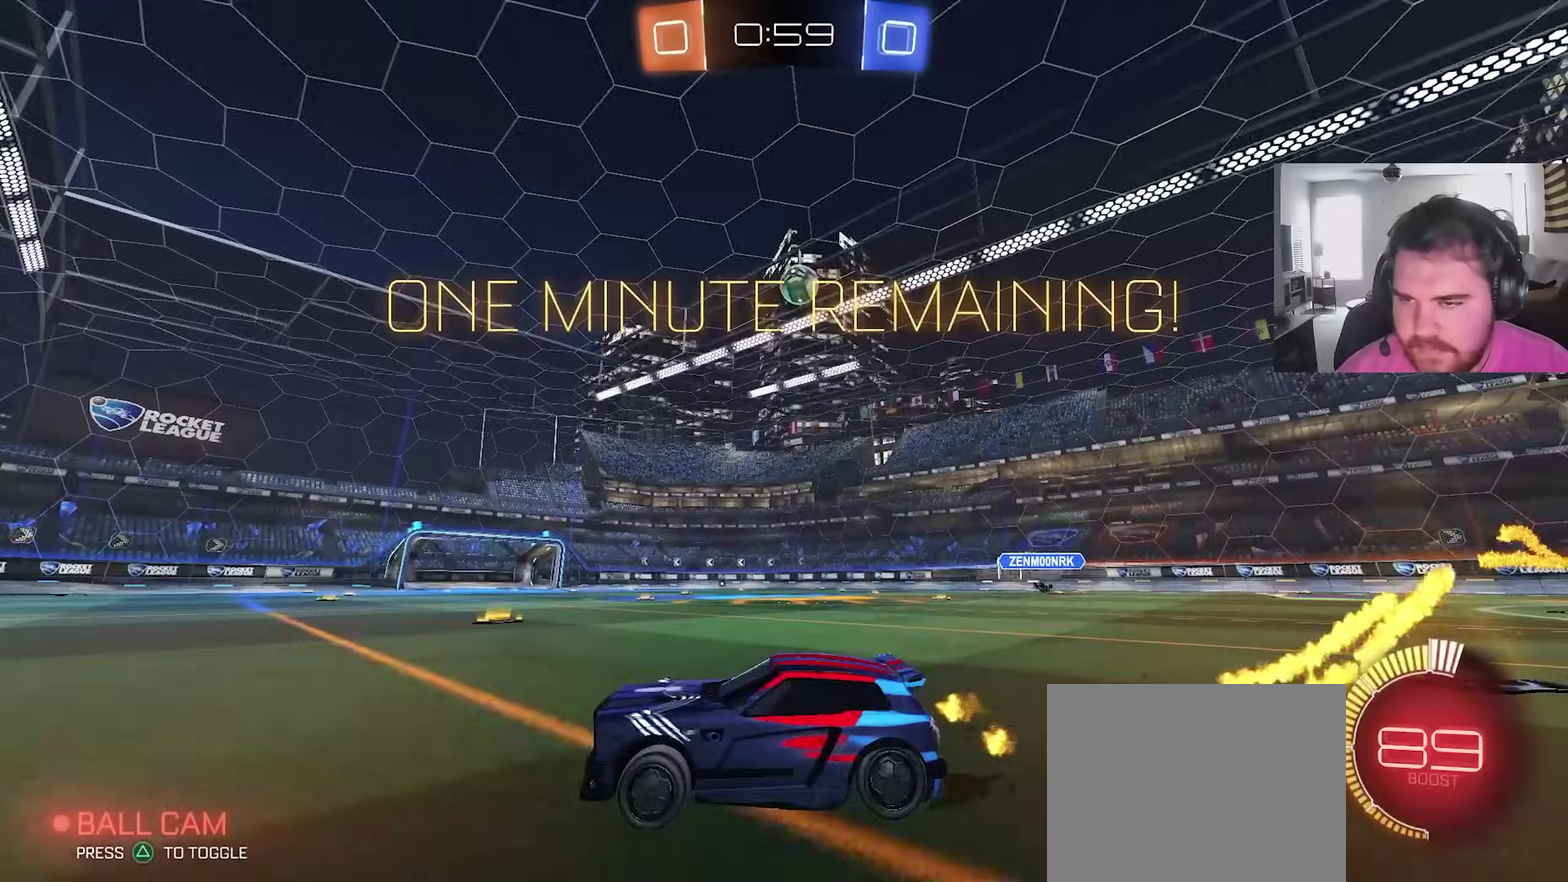
{"dt_ms": 500, "buttons": ["R2"], "left_stick": "right", "right_stick": "center"}
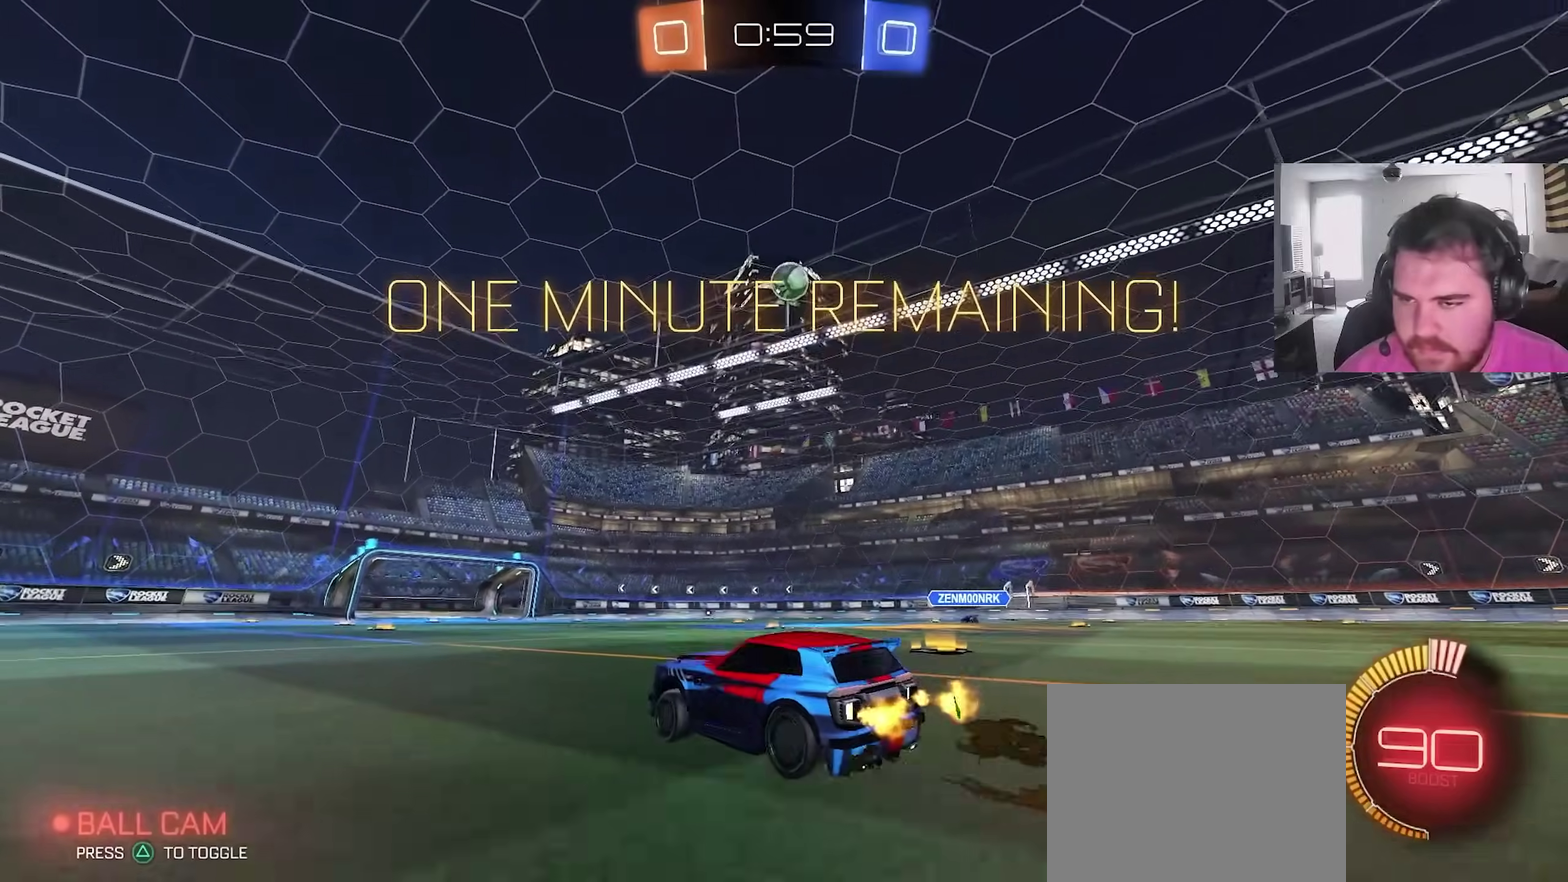
{"dt_ms": 500, "buttons": [], "left_stick": "down-left", "right_stick": "center"}
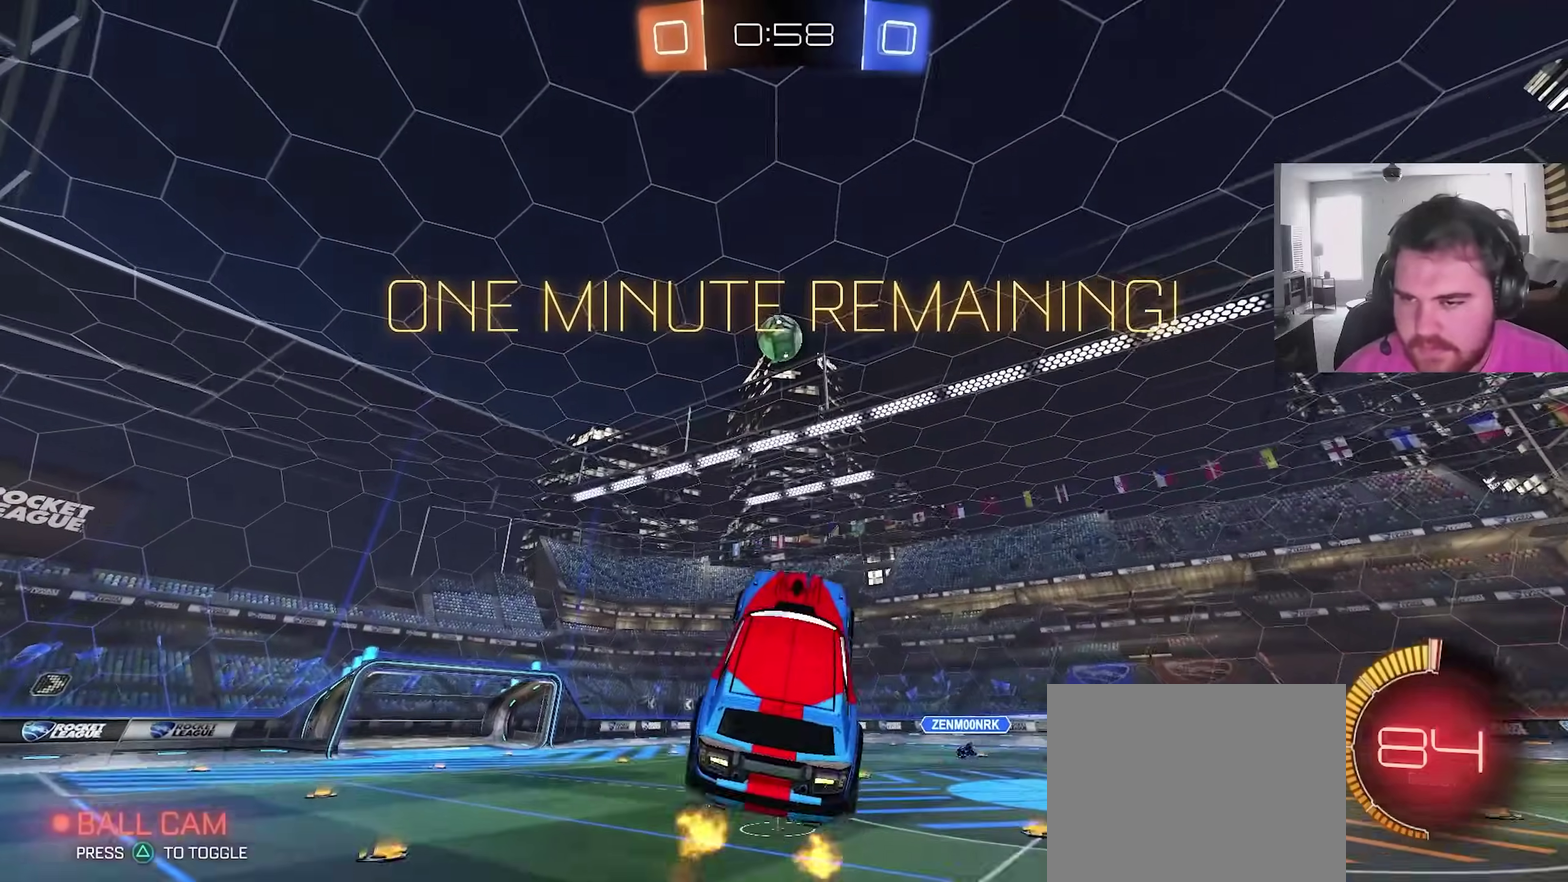
{"dt_ms": 400, "buttons": ["CIRCLE"], "left_stick": "center", "right_stick": "center", "events": [[17, "CIRCLE", "down"], [33, "left_stick", "left"], [83, "left_stick", "up-left"], [217, "left_stick", "up"], [267, "left_stick", "up-right"], [350, "left_stick", "center"]]}
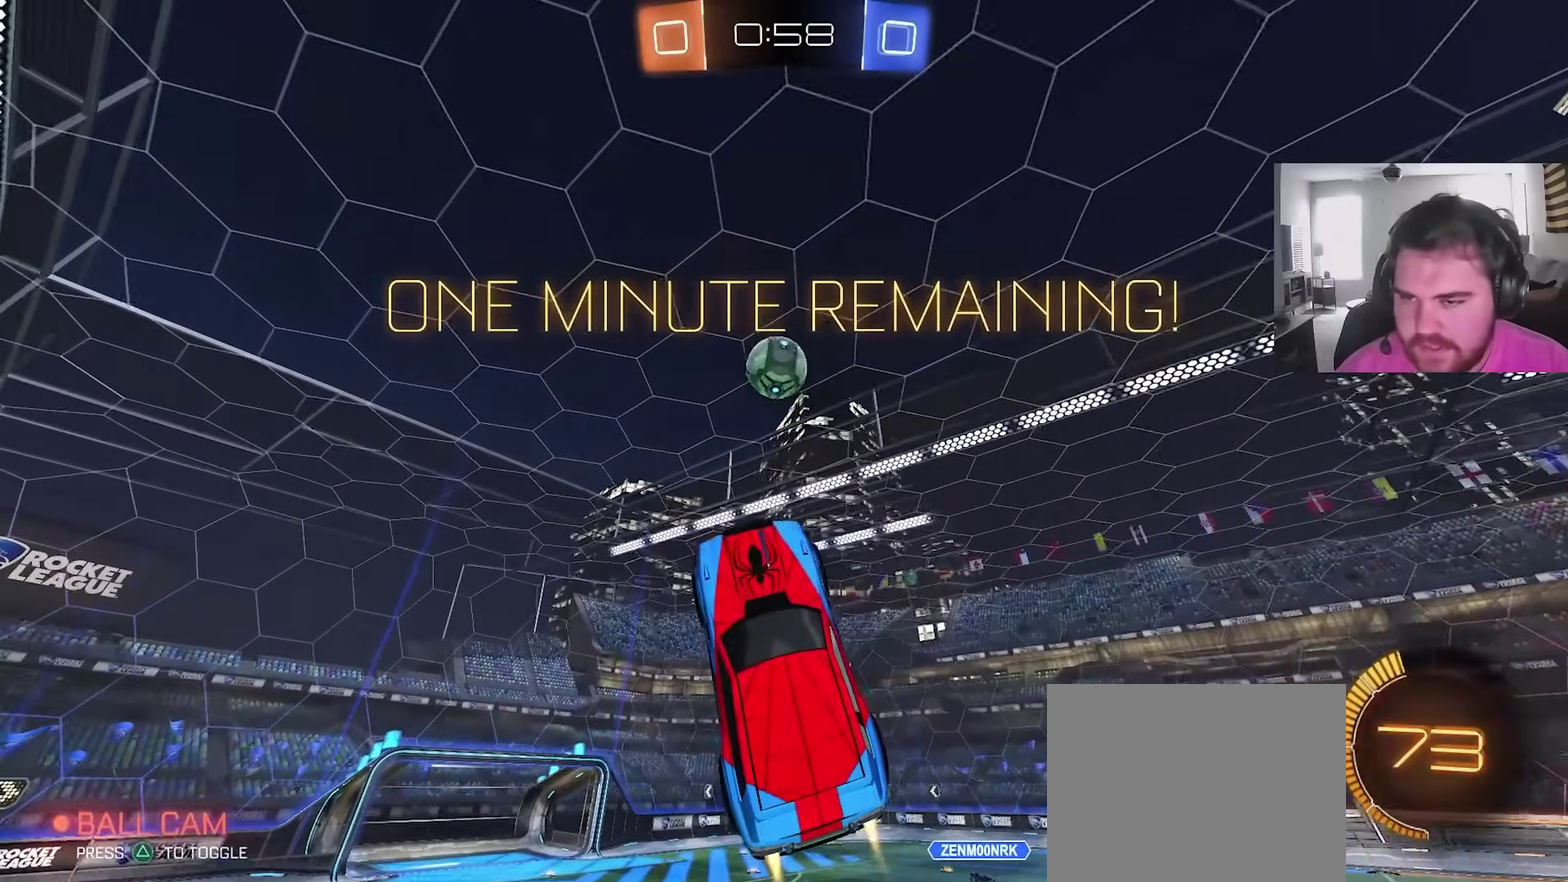
{"dt_ms": 600, "buttons": [], "left_stick": "down", "right_stick": "center", "events": [[183, "left_stick", "up-right"], [350, "left_stick", "up-left"], [417, "CIRCLE", "up"], [517, "left_stick", "down"]]}
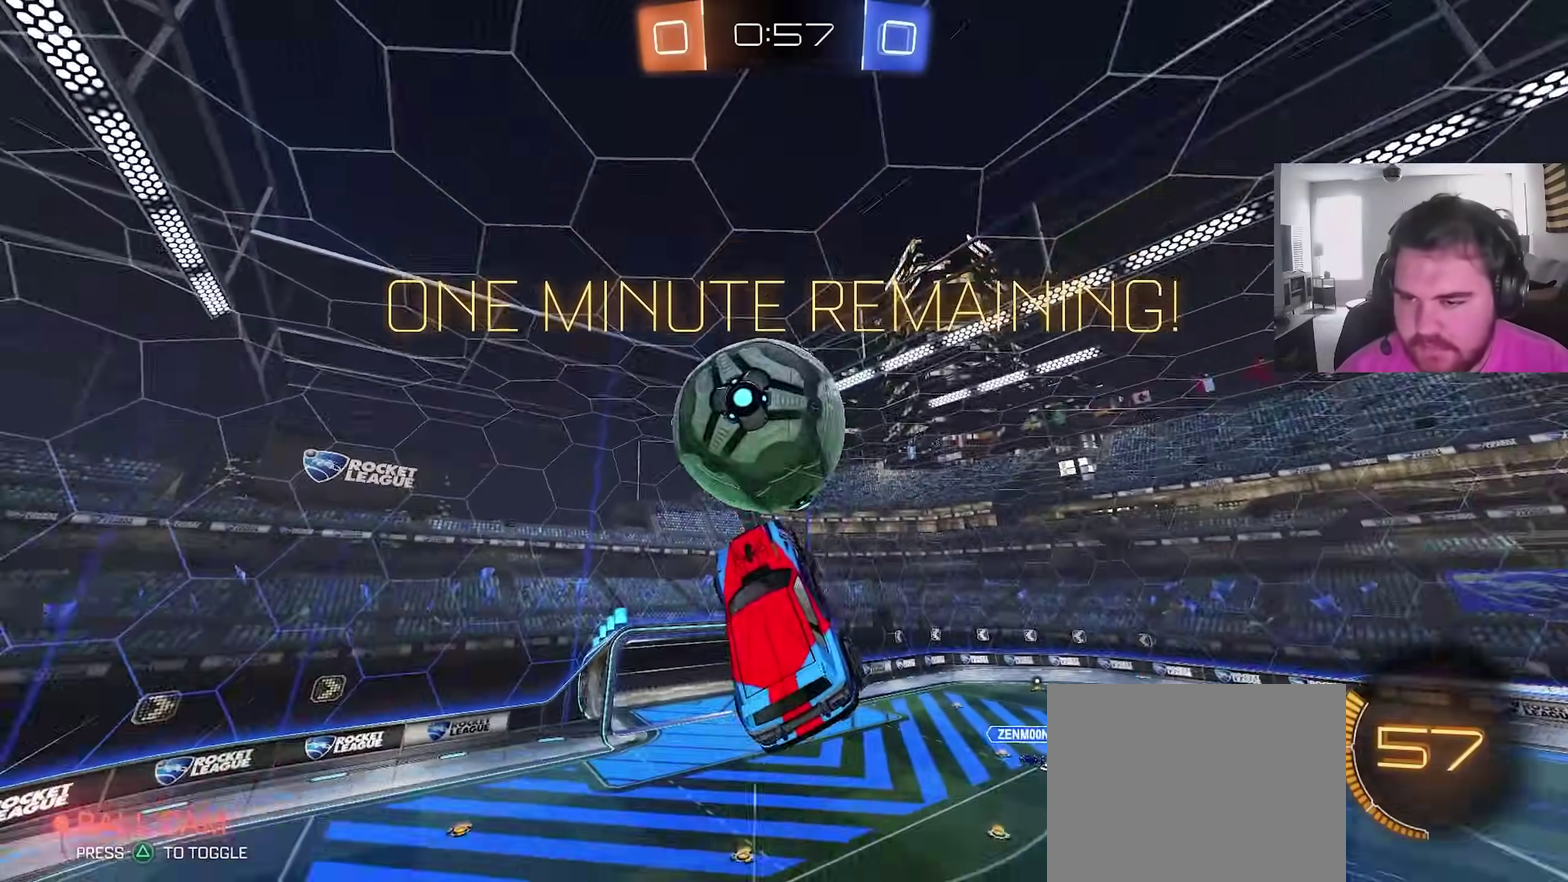
{"dt_ms": 300, "buttons": [], "left_stick": "up", "right_stick": "center", "events": [[100, "left_stick", "down-right"], [300, "left_stick", "up"]]}
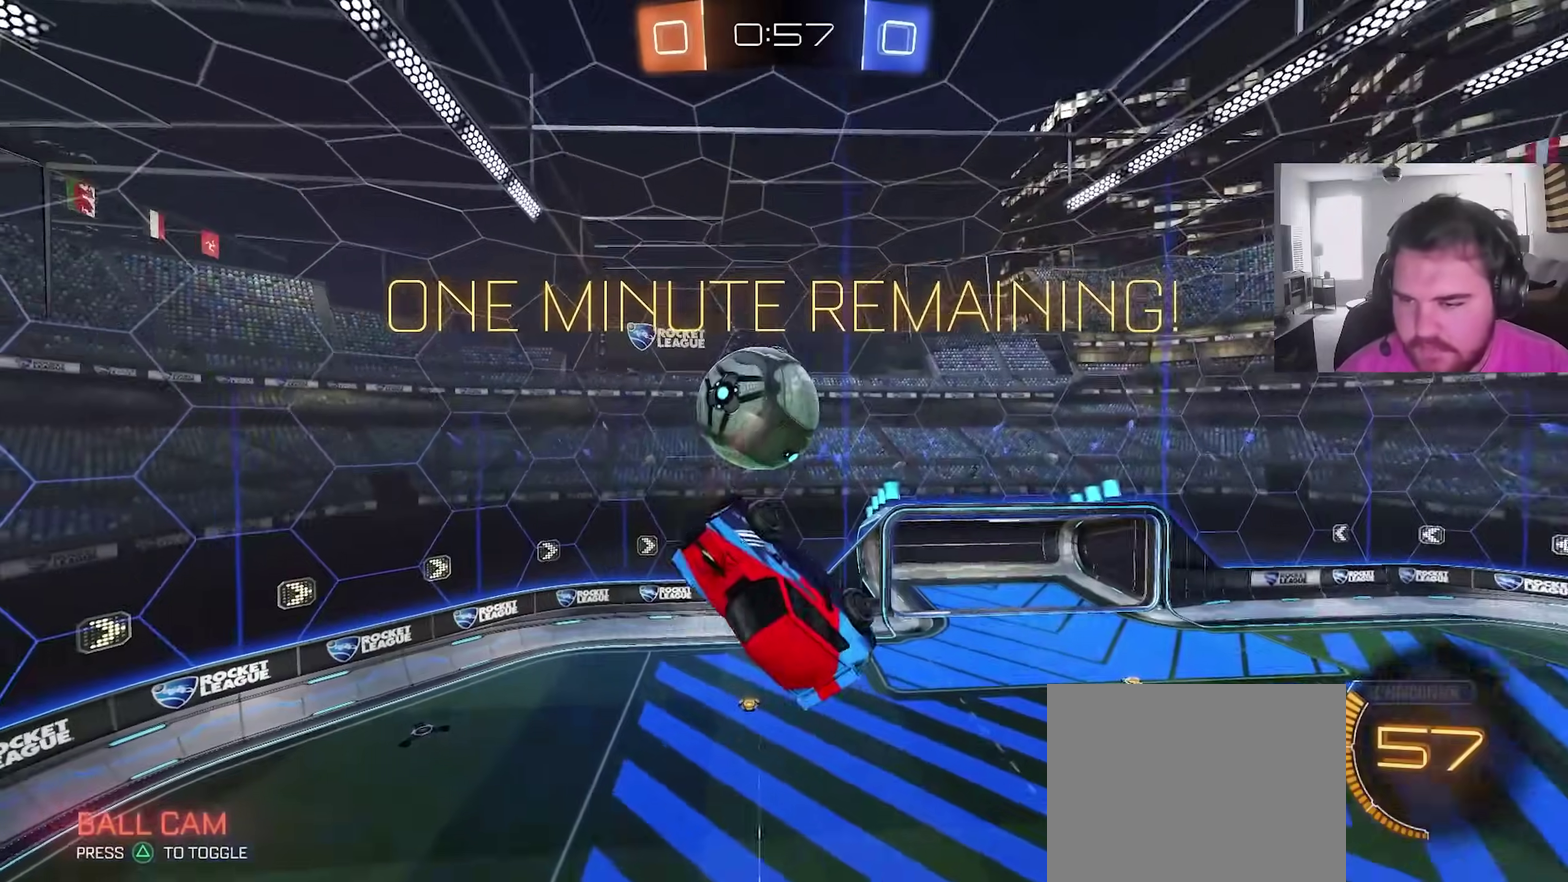
{"dt_ms": 900, "buttons": ["CIRCLE", "TRIANGLE"], "left_stick": "down", "right_stick": "center", "events": [[50, "CIRCLE", "down"], [100, "left_stick", "up-right"], [233, "left_stick", "right"], [317, "left_stick", "down-right"], [433, "left_stick", "down"], [450, "CIRCLE", "up"], [517, "left_stick", "down-left"], [600, "left_stick", "center"], [733, "CIRCLE", "down"], [800, "TRIANGLE", "down"], [817, "left_stick", "down-right"], [900, "left_stick", "down"]]}
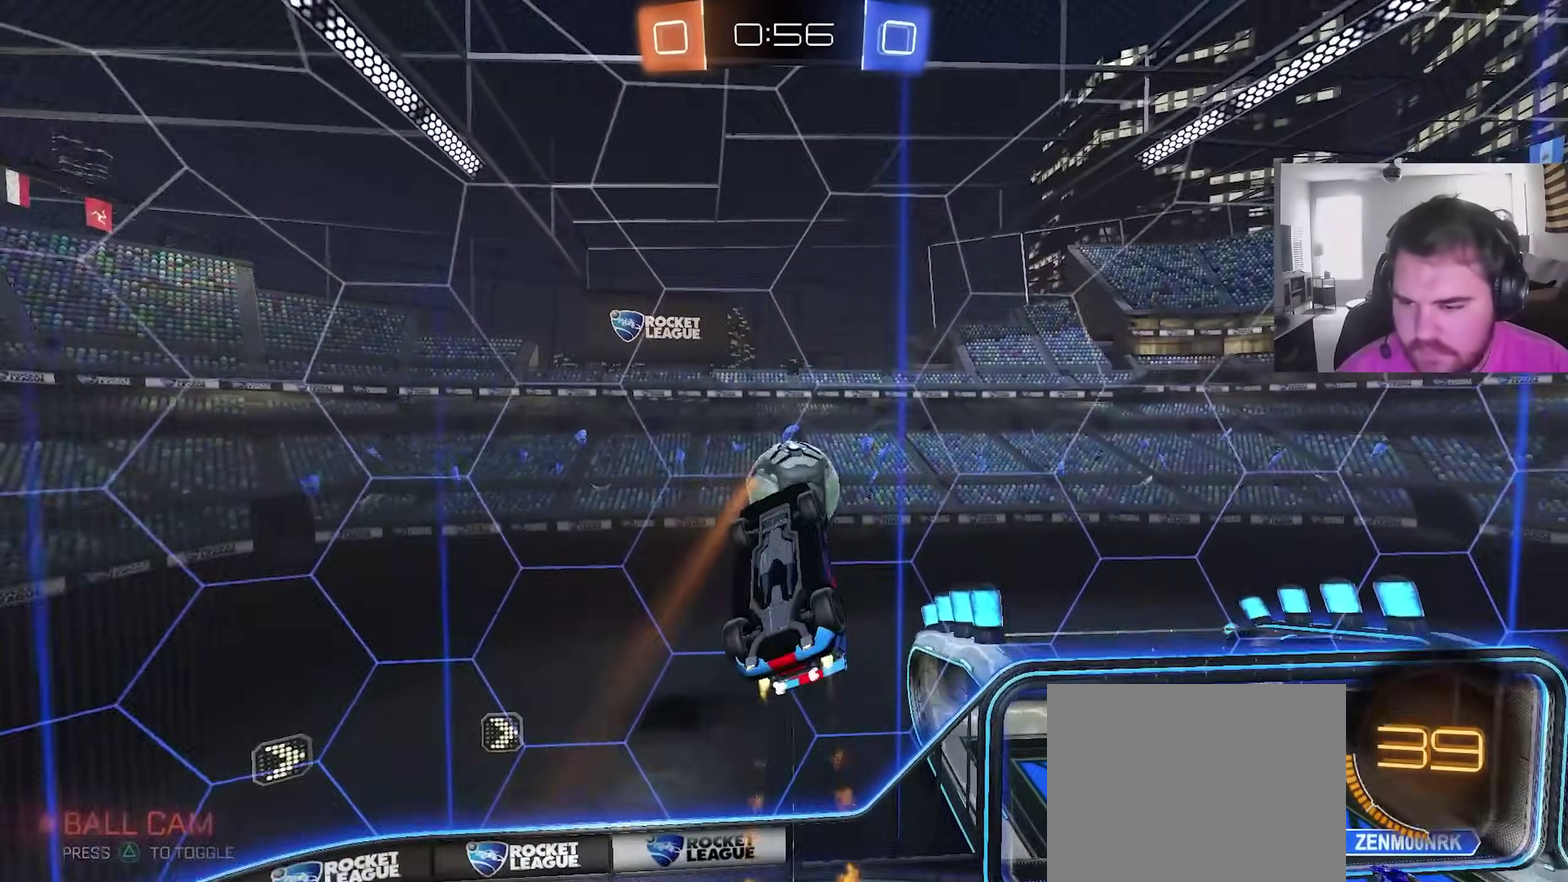
{"dt_ms": 300, "buttons": ["L1"], "left_stick": "down", "right_stick": "center", "events": [[33, "TRIANGLE", "up"], [50, "CIRCLE", "up"], [83, "L1", "down"], [183, "TRIANGLE", "down"], [283, "TRIANGLE", "up"]]}
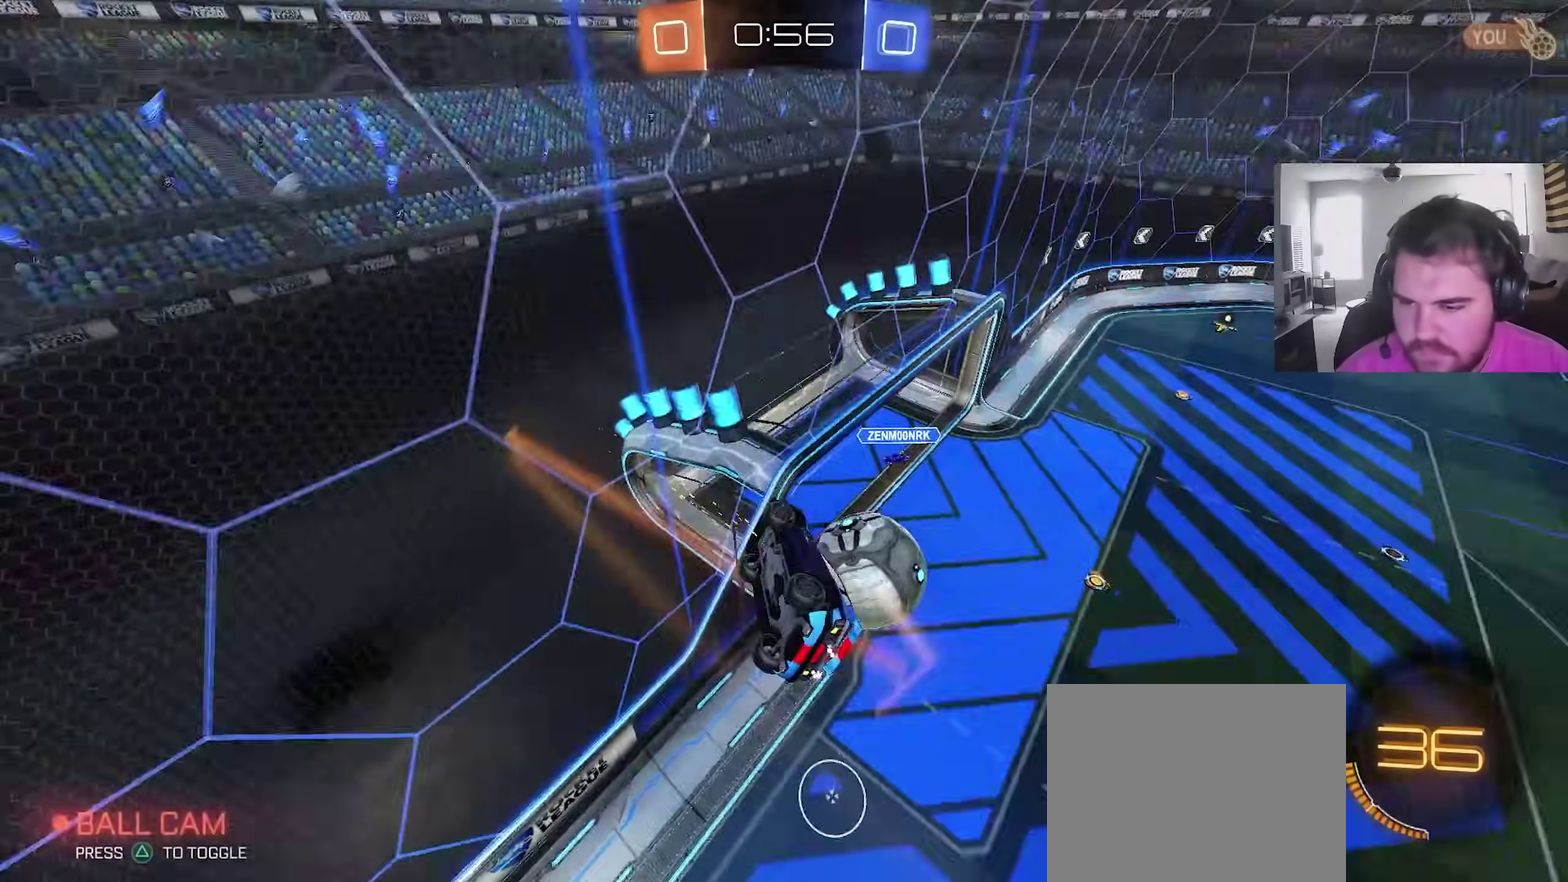
{"dt_ms": 600, "buttons": ["CROSS", "R2"], "left_stick": "right", "right_stick": "center", "events": [[17, "L1", "up"], [83, "left_stick", "up-right"], [433, "R2", "down"], [450, "CROSS", "down"], [500, "left_stick", "right"]]}
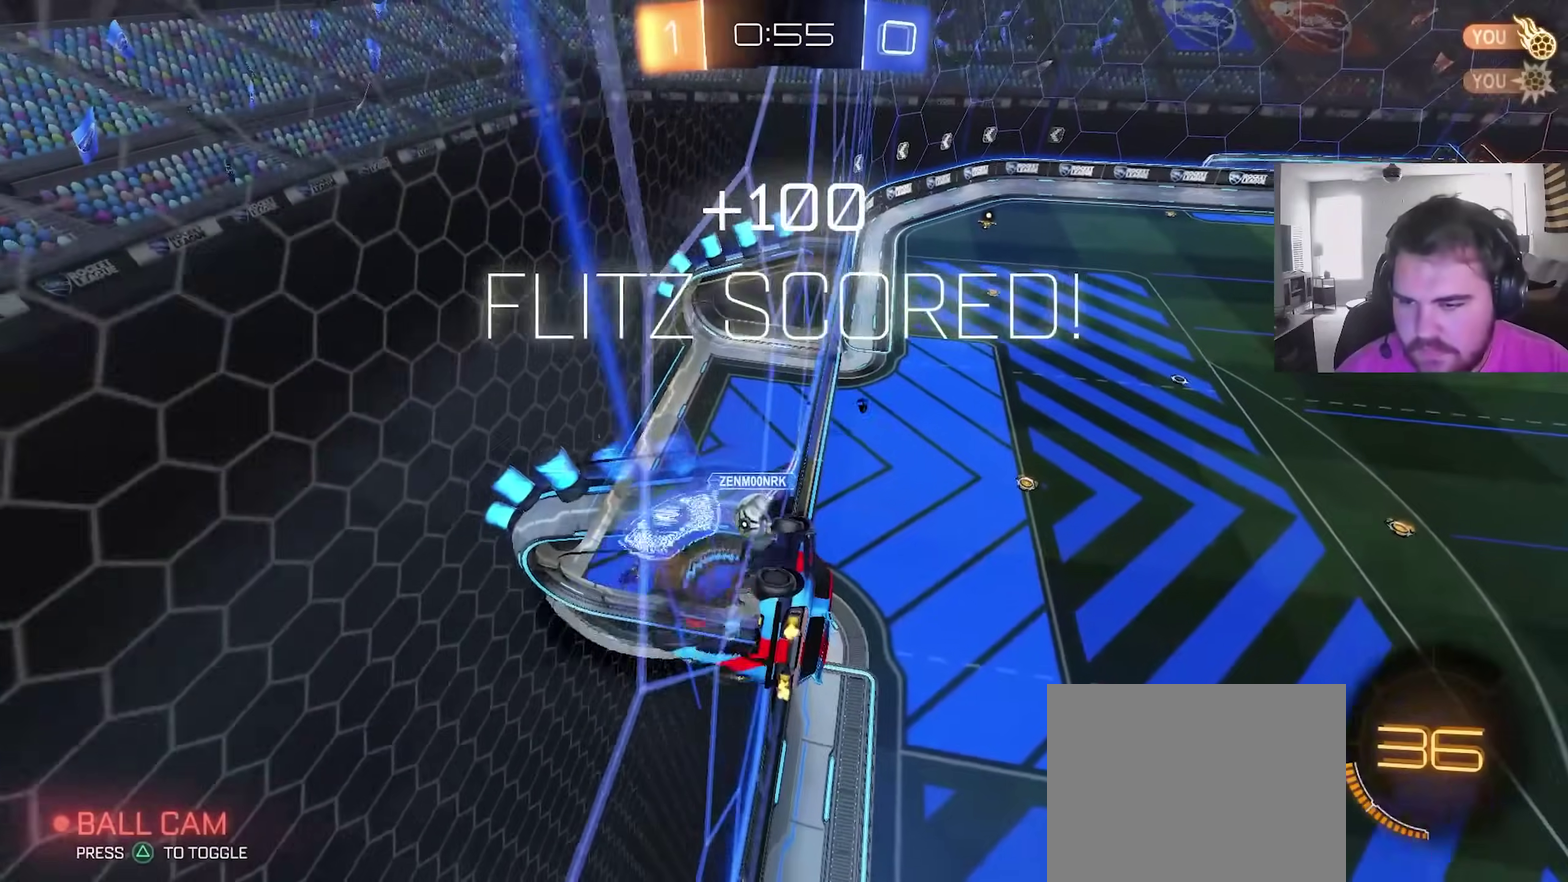
{"dt_ms": 400, "buttons": ["L1"], "left_stick": "up-right", "right_stick": "center", "events": [[50, "CROSS", "up"], [50, "R2", "up"], [50, "left_stick", "up-right"], [200, "TRIANGLE", "down"], [300, "TRIANGLE", "up"], [400, "L1", "down"]]}
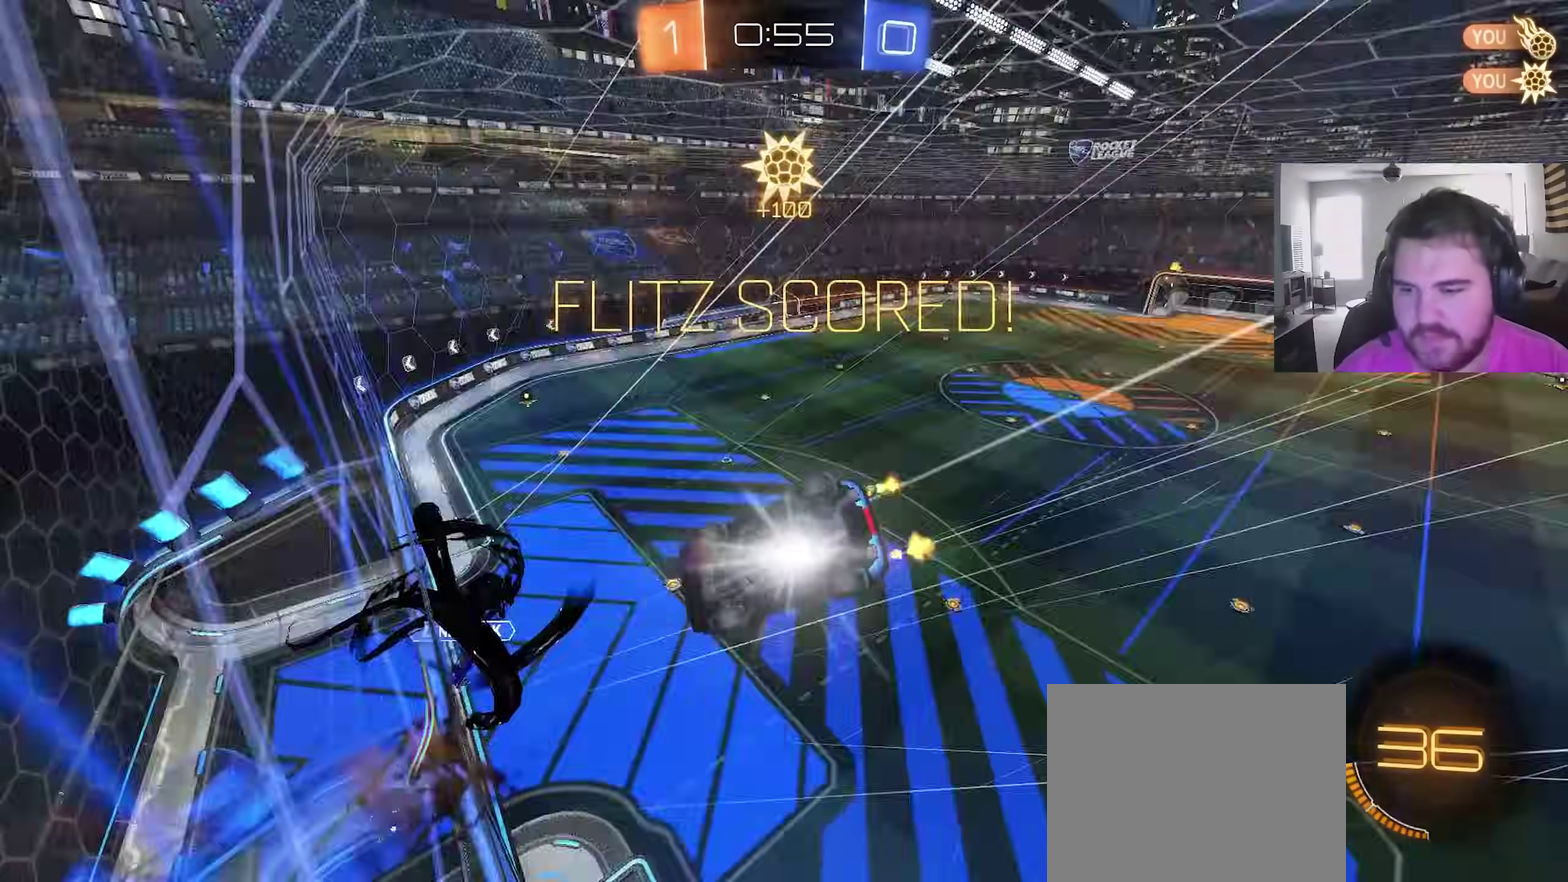
{"dt_ms": 500, "buttons": ["CROSS", "L1"], "left_stick": "down-right", "right_stick": "center", "events": [[17, "SQUARE", "down"], [133, "SQUARE", "up"], [383, "left_stick", "right"], [433, "left_stick", "down-right"], [450, "CROSS", "down"]]}
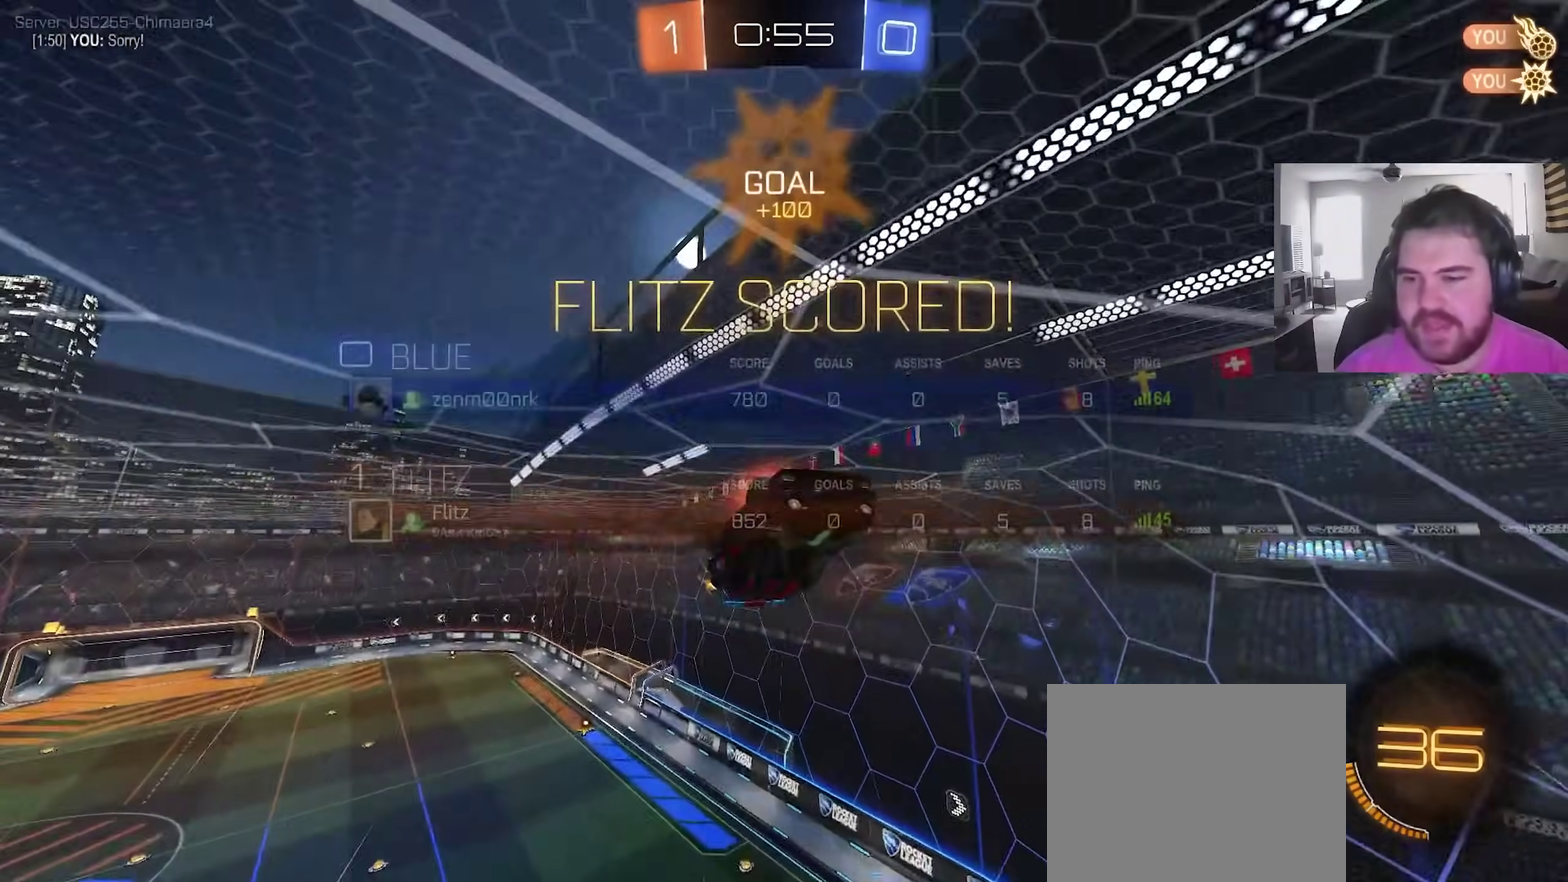
{"dt_ms": 500, "buttons": [], "left_stick": "down-right", "right_stick": "center", "events": [[33, "CROSS", "up"], [100, "CROSS", "down"], [183, "CROSS", "up"], [300, "L1", "up"]]}
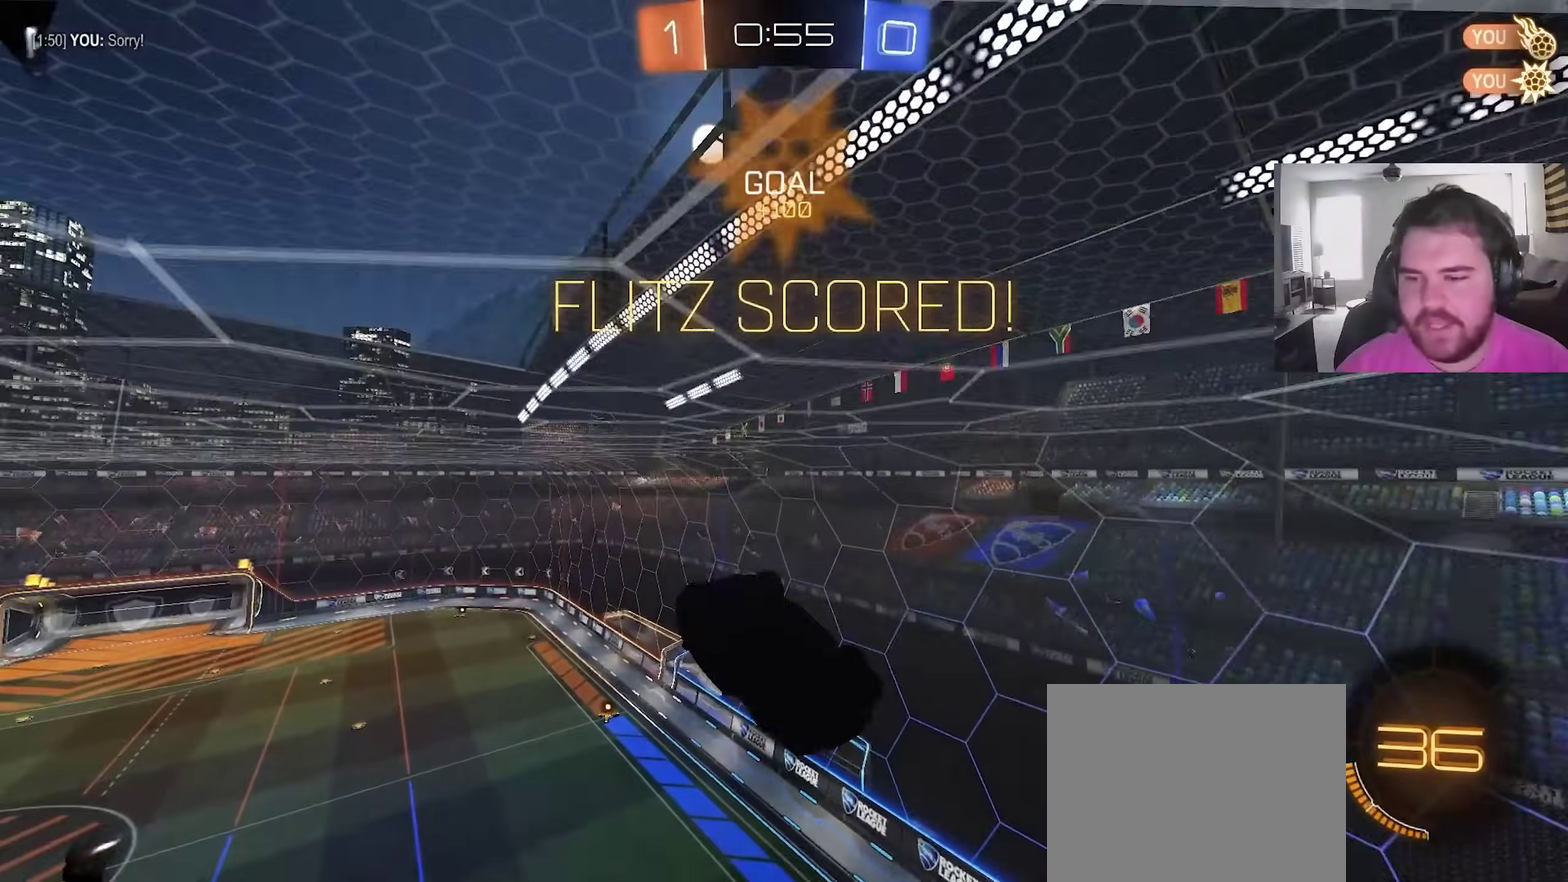
{"dt_ms": 400, "buttons": ["L1"], "left_stick": "center", "right_stick": "center", "events": [[350, "left_stick", "center"], [383, "L1", "down"]]}
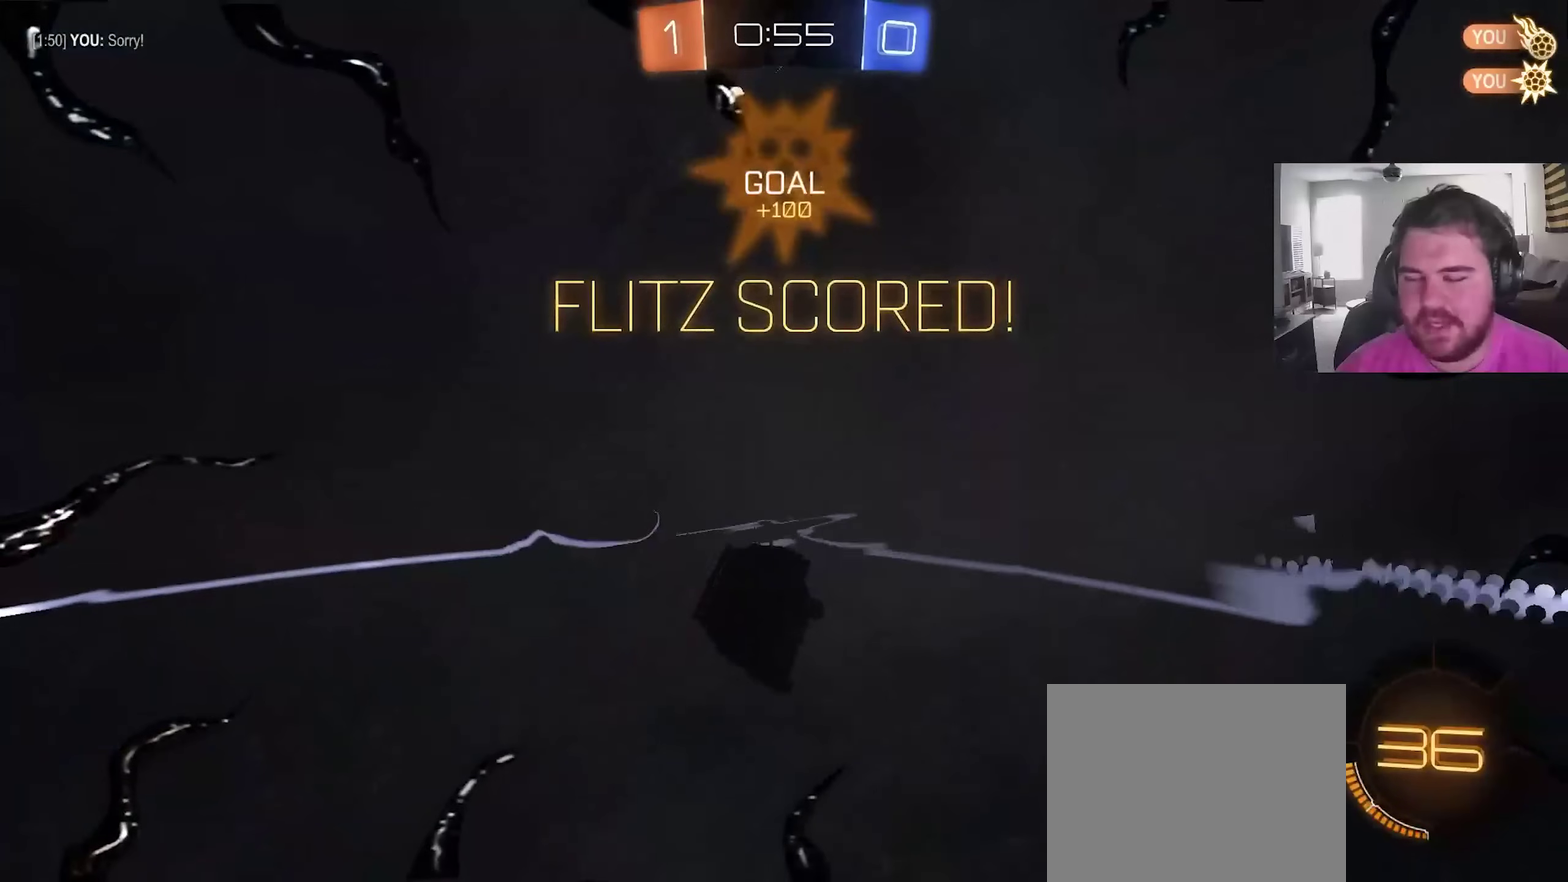
{"dt_ms": 600, "buttons": ["L1"], "left_stick": "center", "right_stick": "center", "events": [[50, "left_stick", "up"], [583, "left_stick", "center"]]}
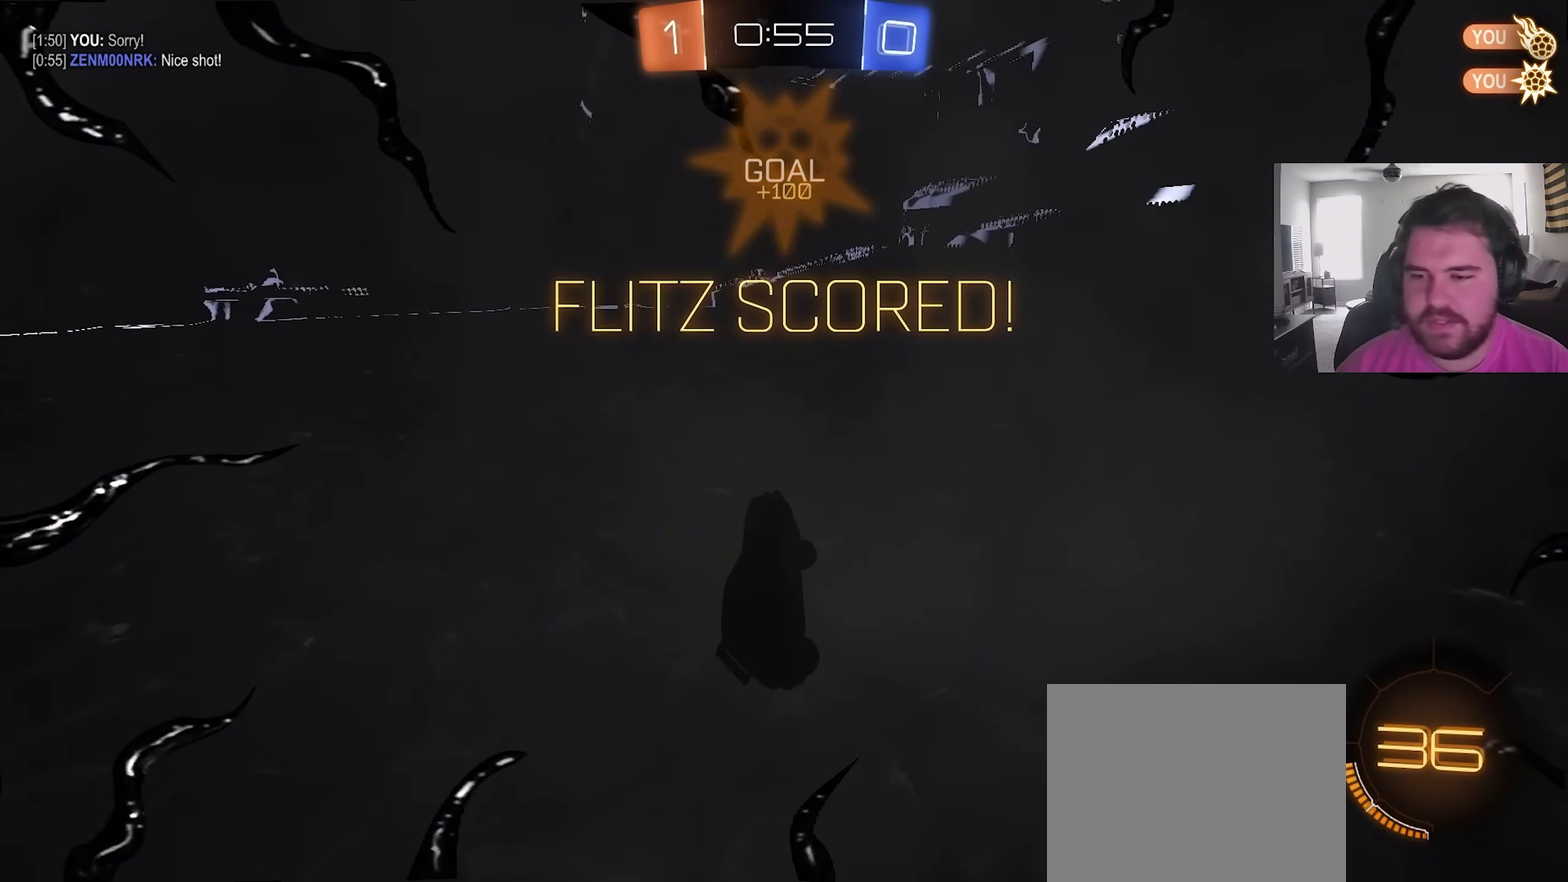
{"dt_ms": 500, "buttons": [], "left_stick": "up-left", "right_stick": "center"}
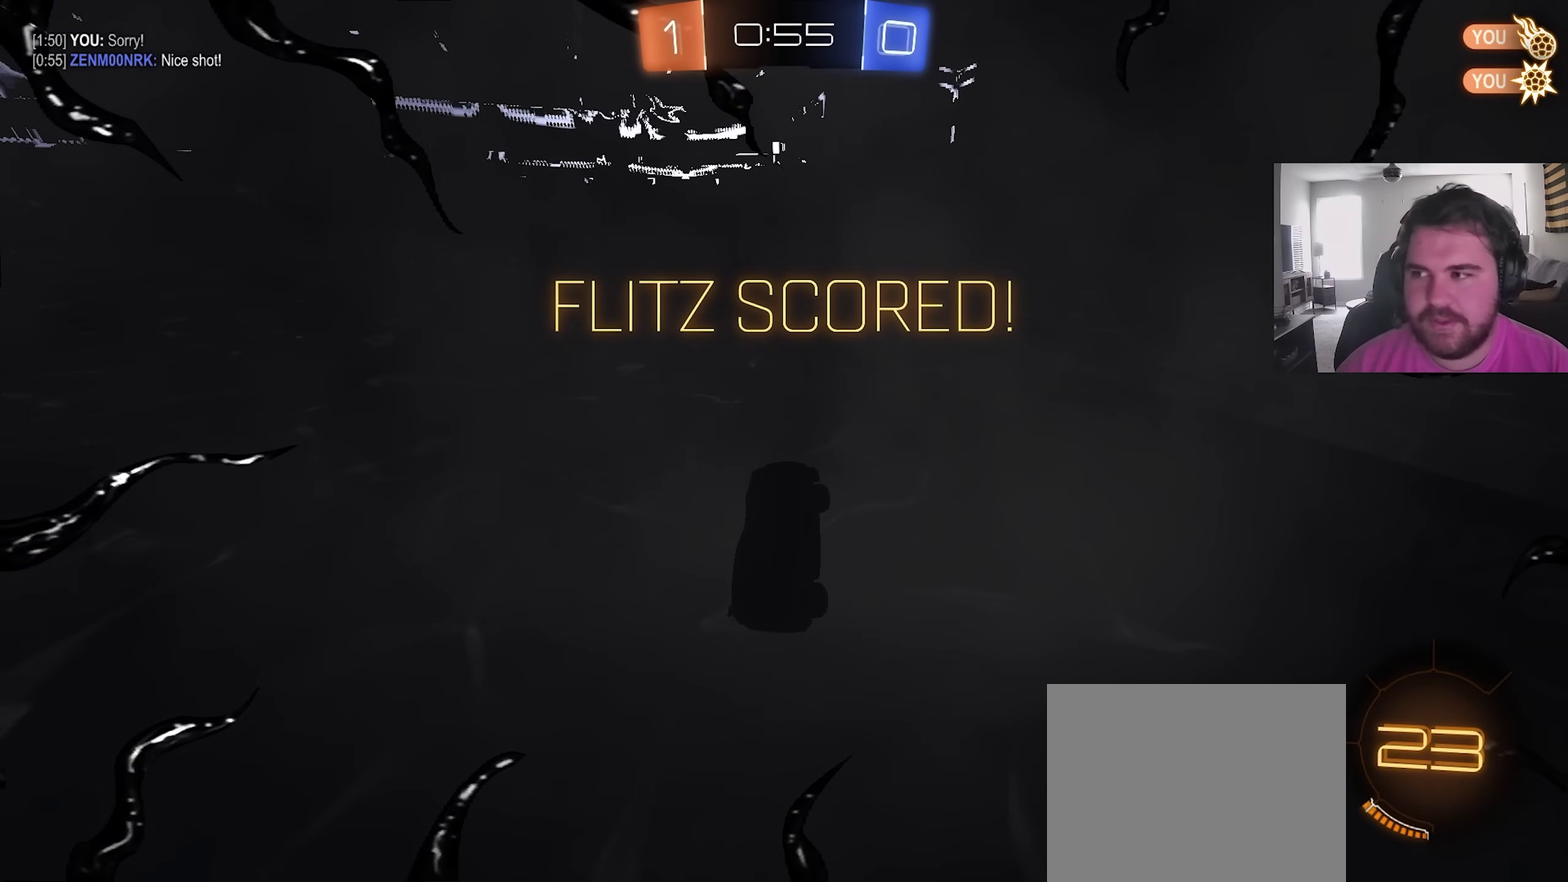
{"dt_ms": 500, "buttons": [], "left_stick": "center", "right_stick": "center", "events": [[167, "left_stick", "center"]]}